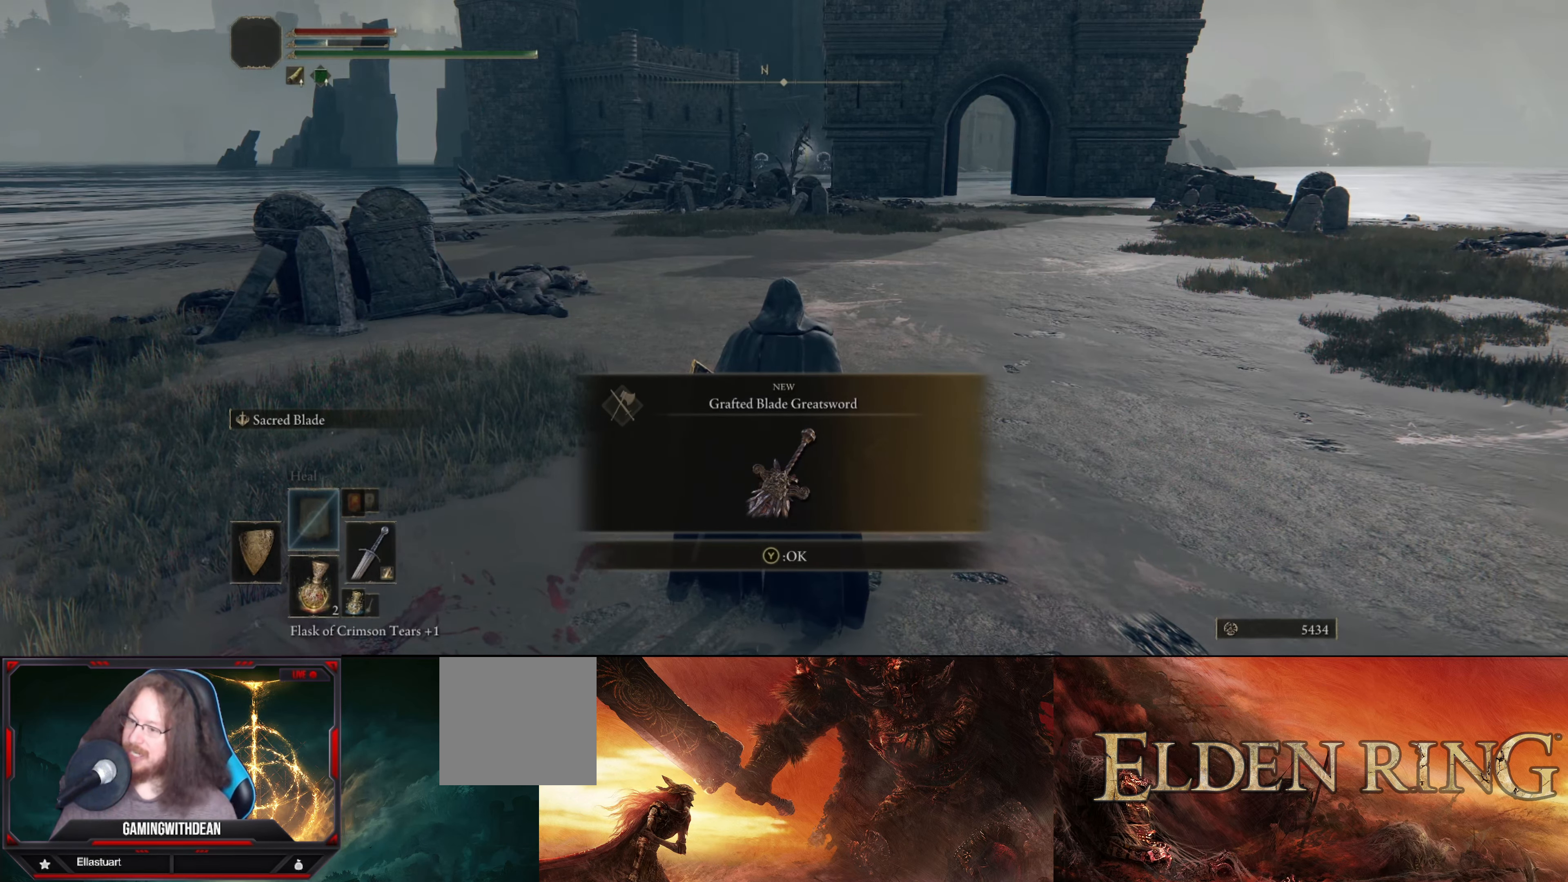
Gameplay with a controller (Xbox layout); each line is a JSON object with the inputs held at the frame after it. "events" lists button and stick changes between this image and that frame as [ms after this image, input, new state], when the widget could be followed in between. Not read: L3 R3.
{"buttons": [], "left_stick": "center", "right_stick": "center", "events": [[283, "right_stick", "right"], [483, "right_stick", "center"]]}
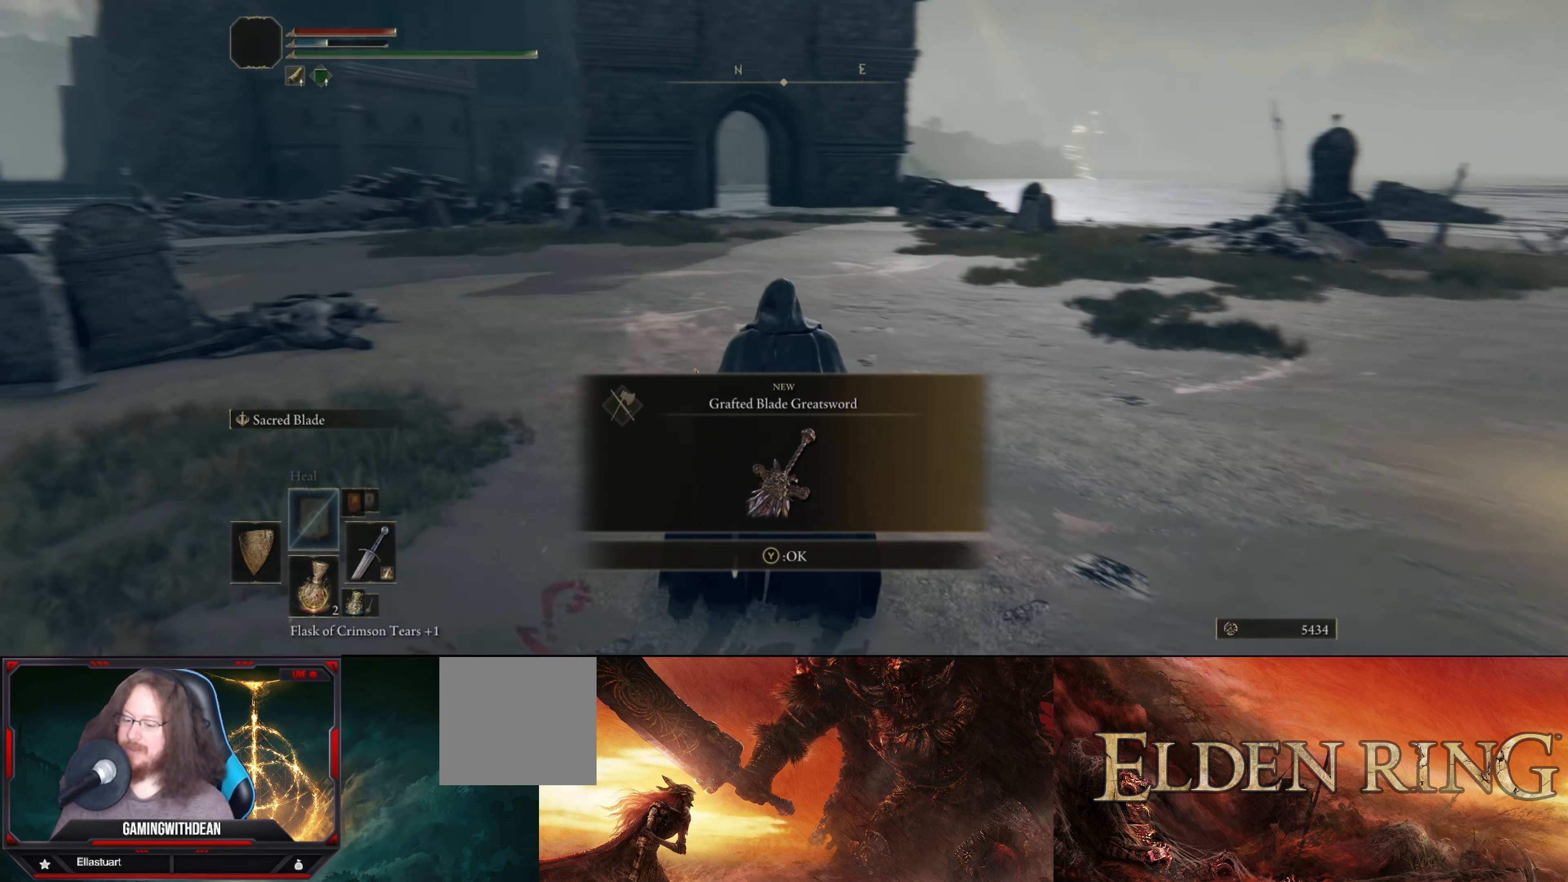
{"buttons": [], "left_stick": "center", "right_stick": "center", "events": [[216, "right_stick", "down-left"], [350, "right_stick", "center"]]}
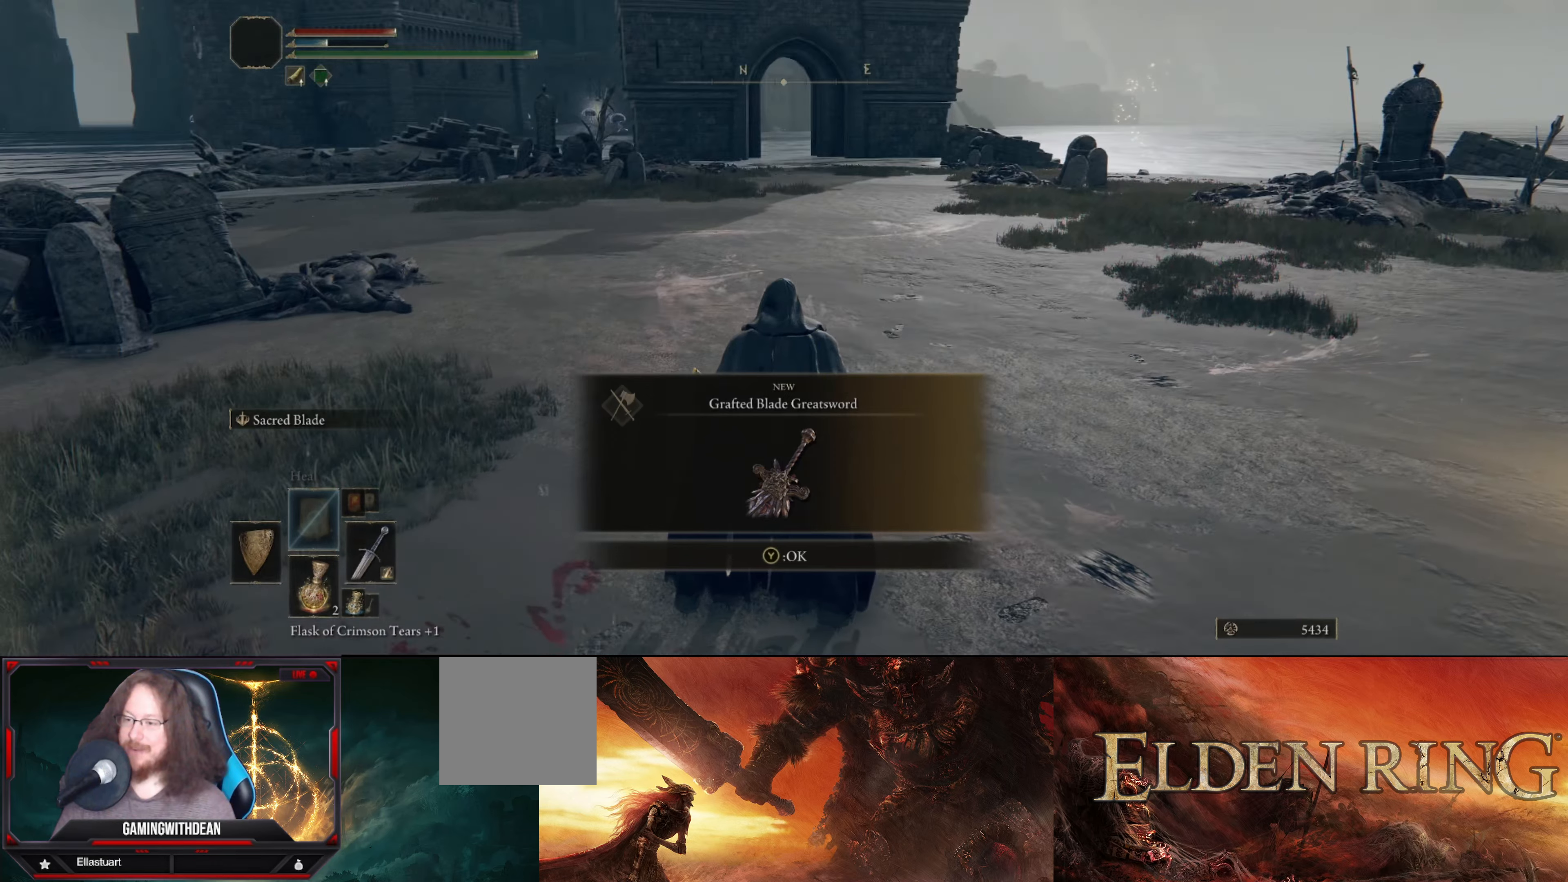
{"buttons": [], "left_stick": "center", "right_stick": "center", "events": []}
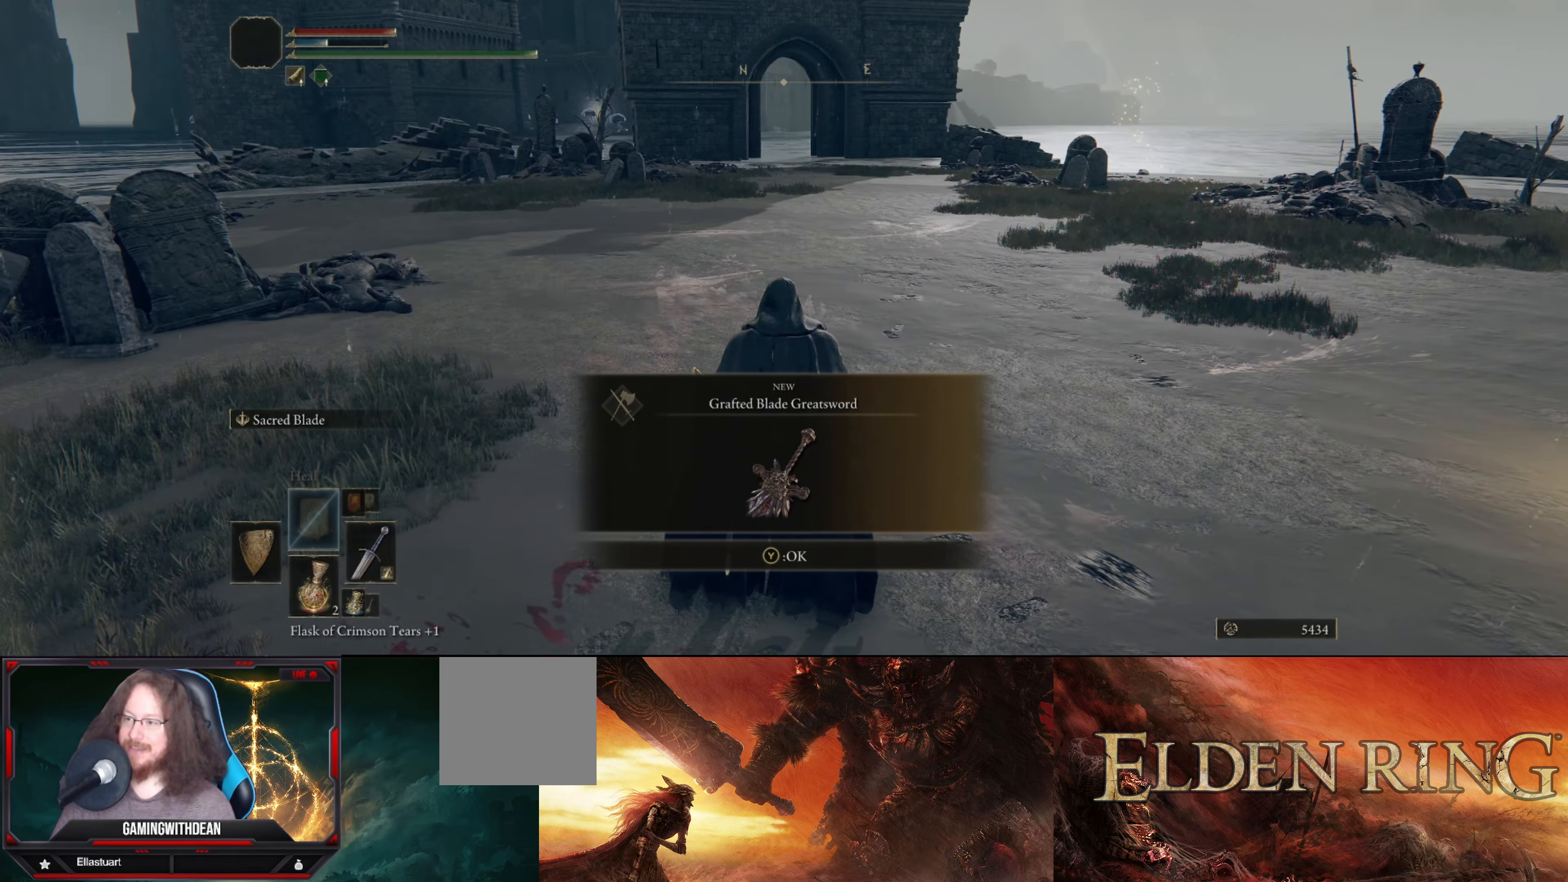
{"buttons": [], "left_stick": "center", "right_stick": "center", "events": [[300, "Y", "down"], [467, "Y", "up"]]}
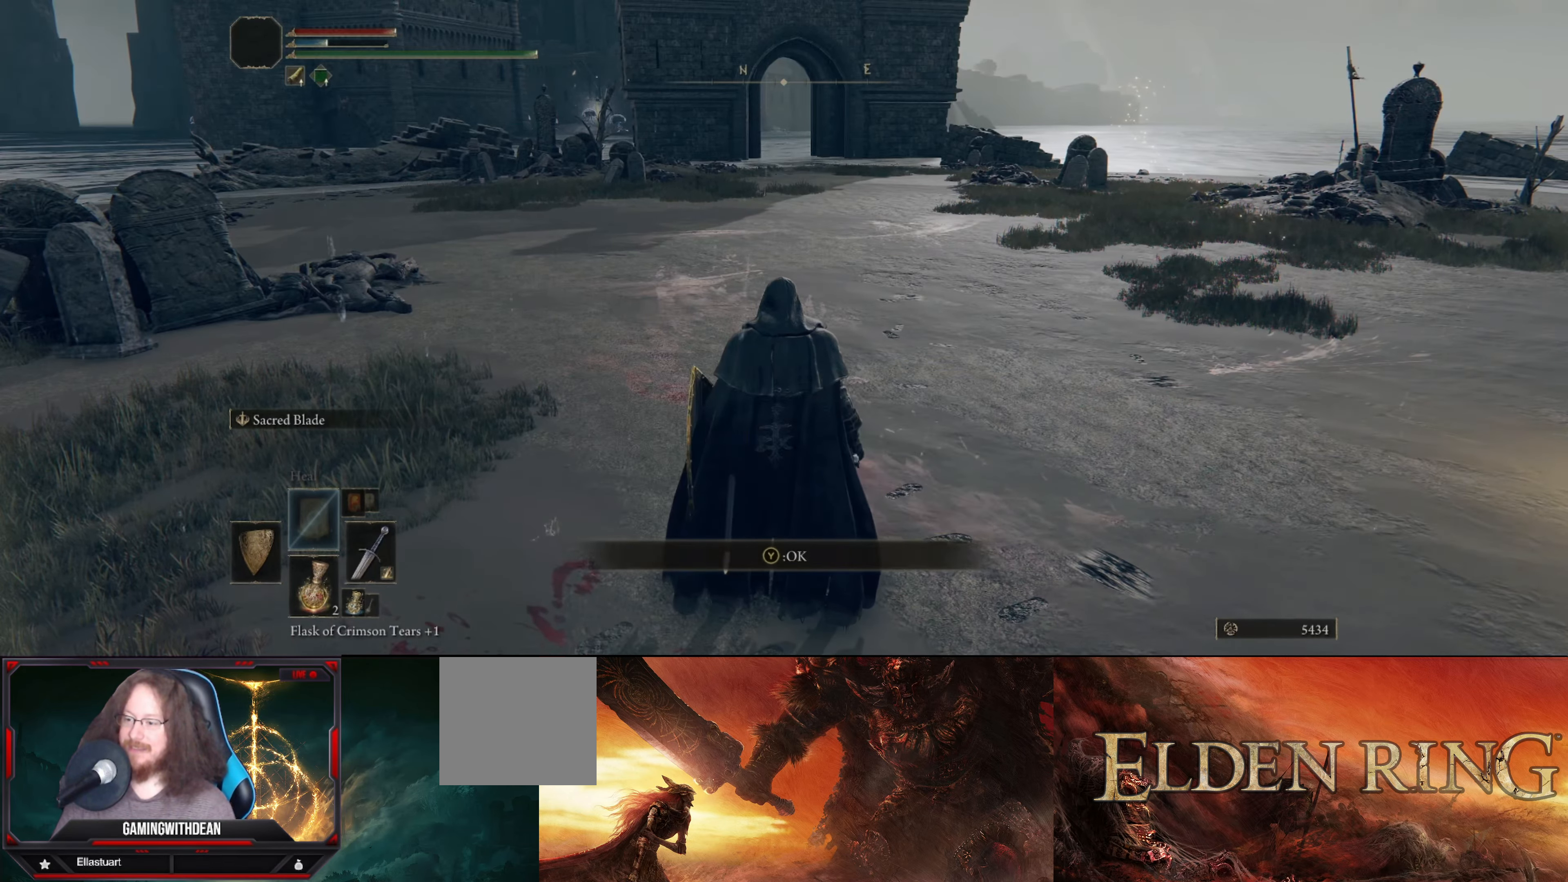
{"buttons": ["START"], "left_stick": "center", "right_stick": "center", "events": [[433, "START", "down"]]}
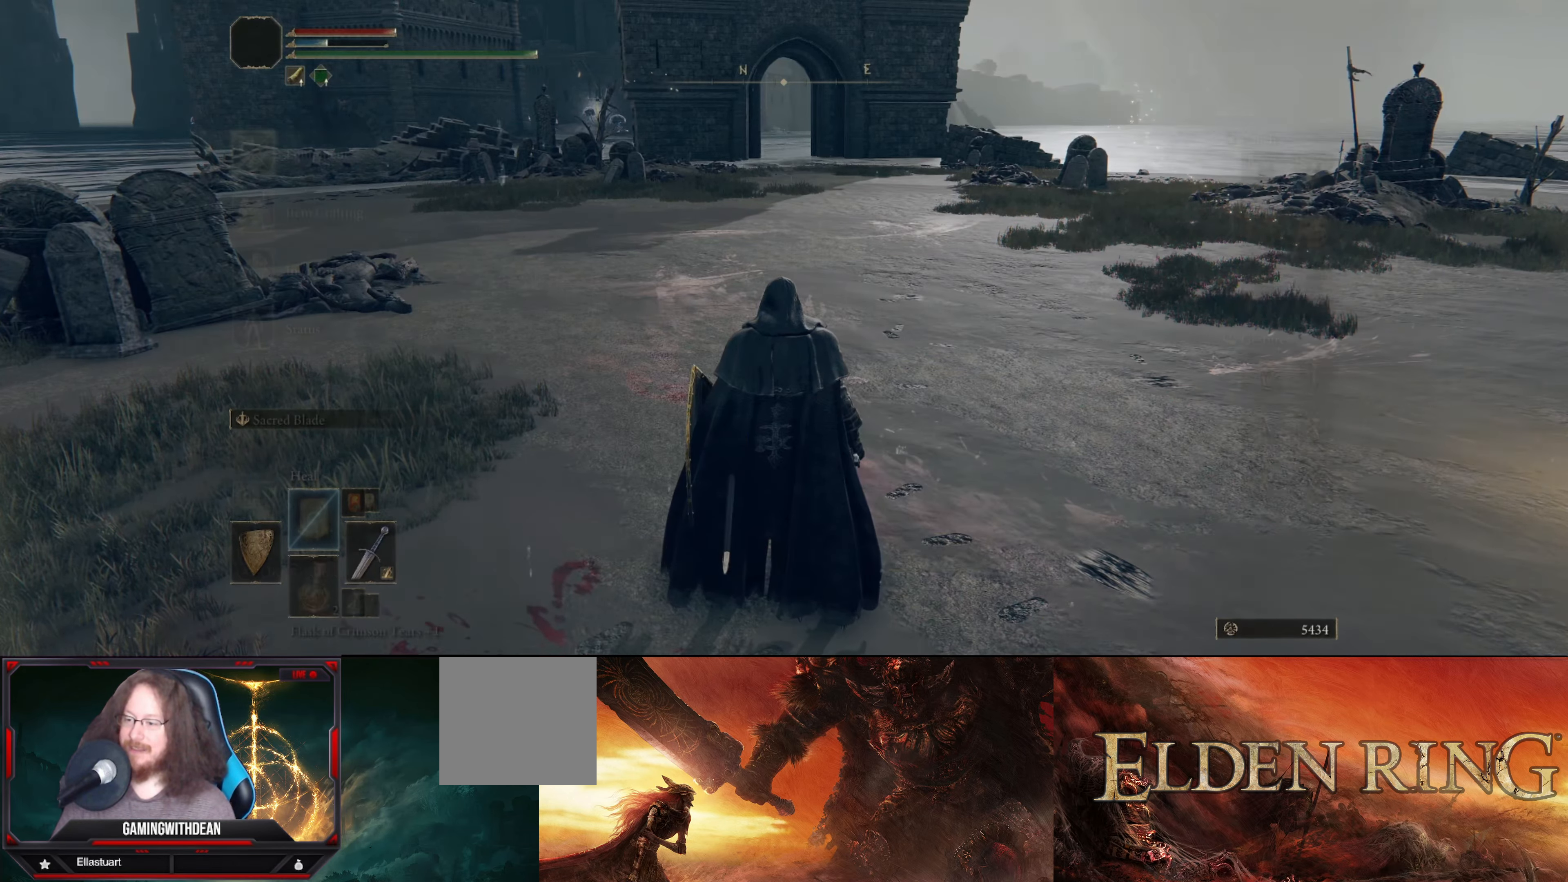
{"buttons": [], "left_stick": "center", "right_stick": "center", "events": [[100, "START", "up"]]}
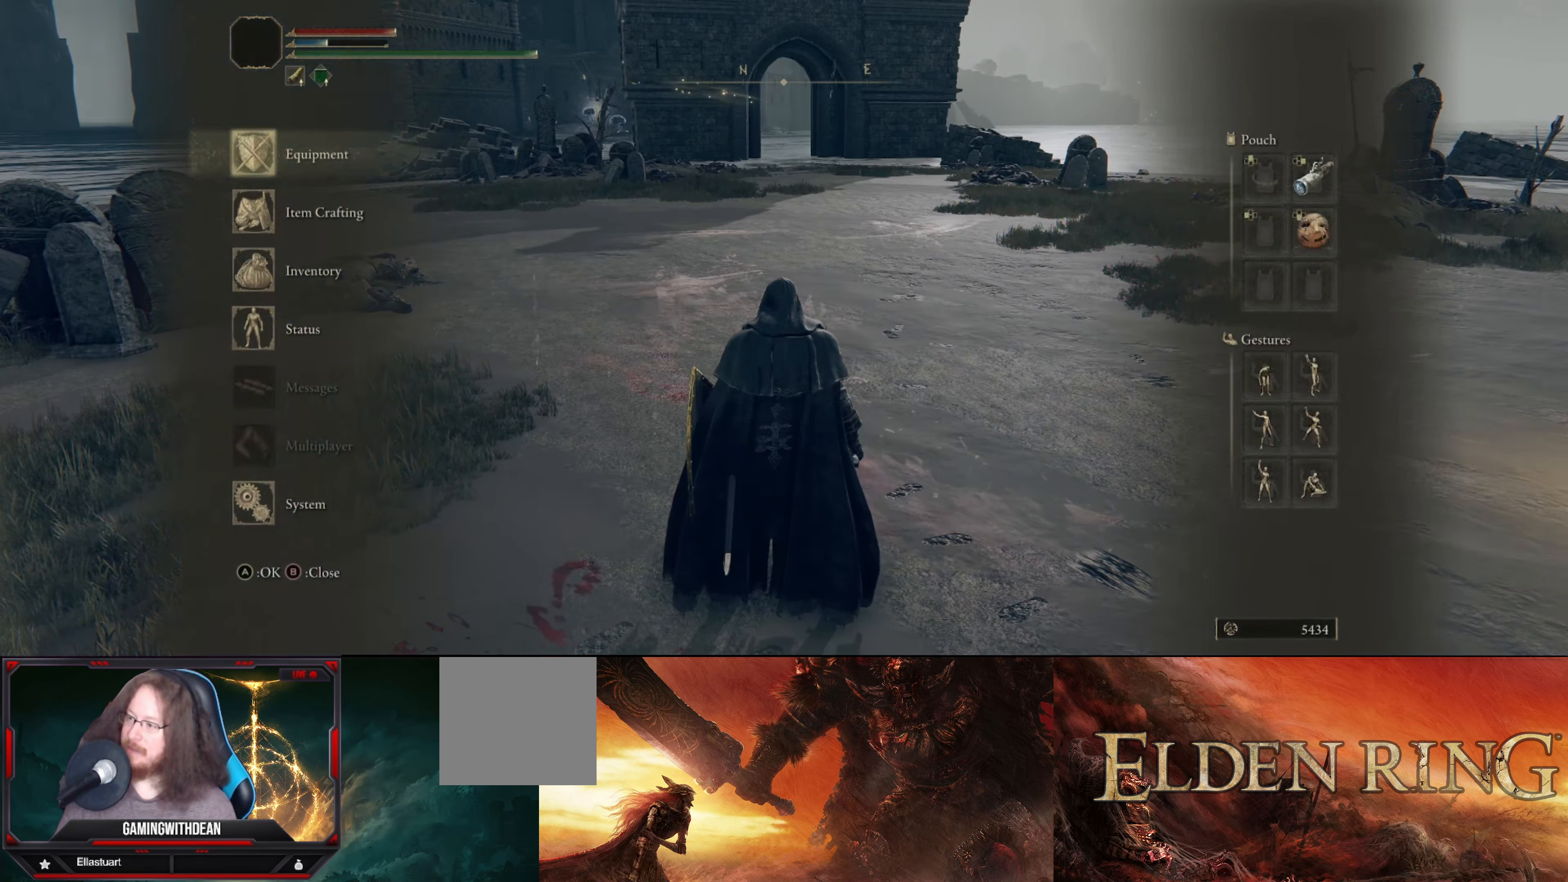
{"buttons": [], "left_stick": "center", "right_stick": "center", "events": [[100, "A", "down"], [233, "A", "up"]]}
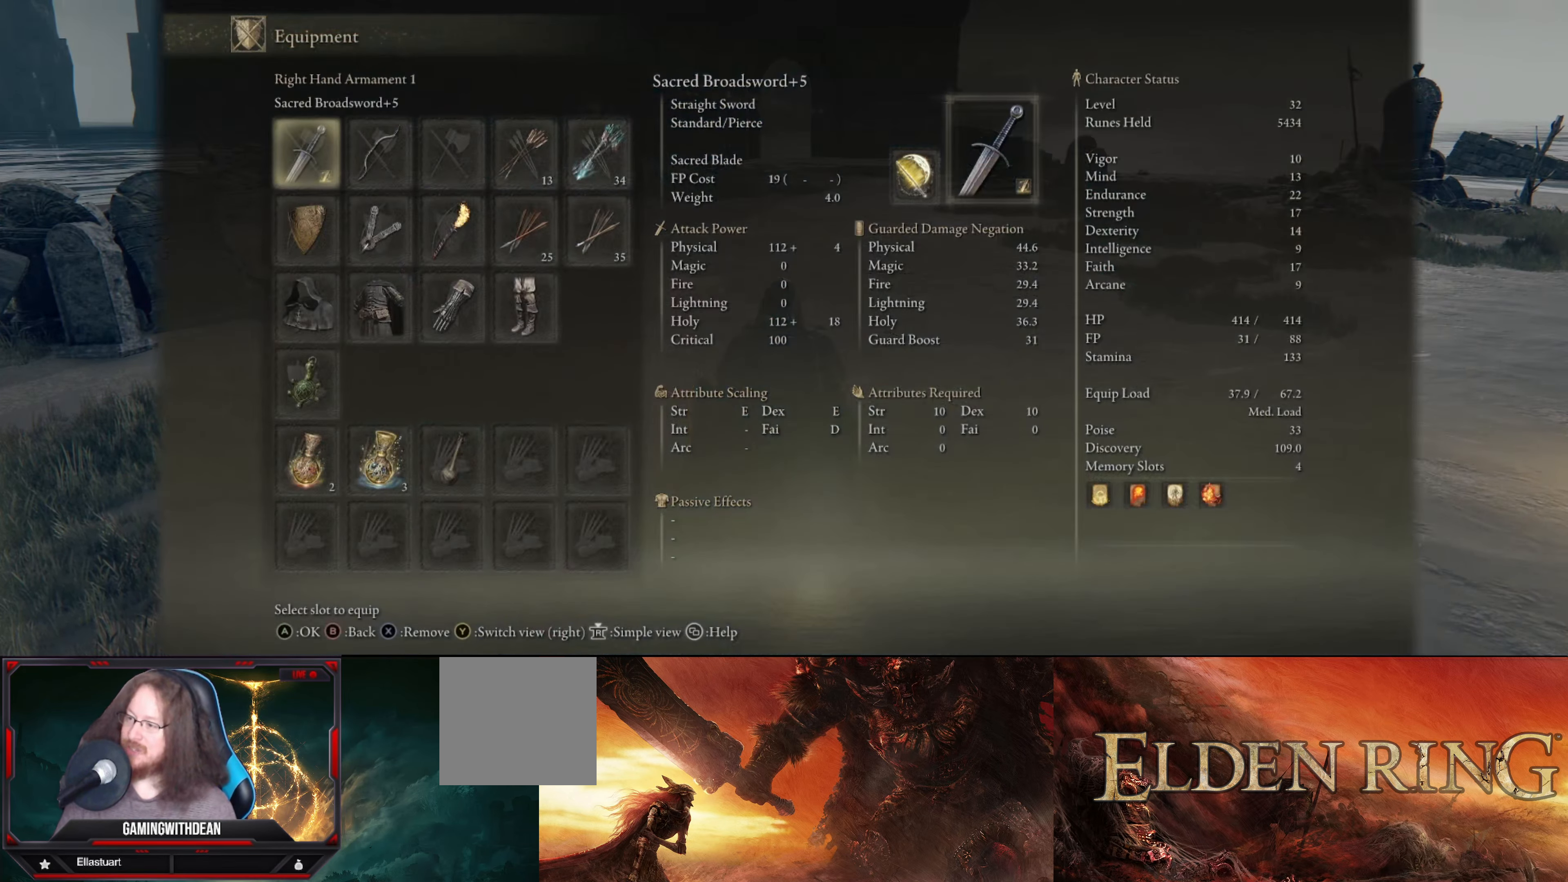
{"buttons": [], "left_stick": "center", "right_stick": "center", "events": []}
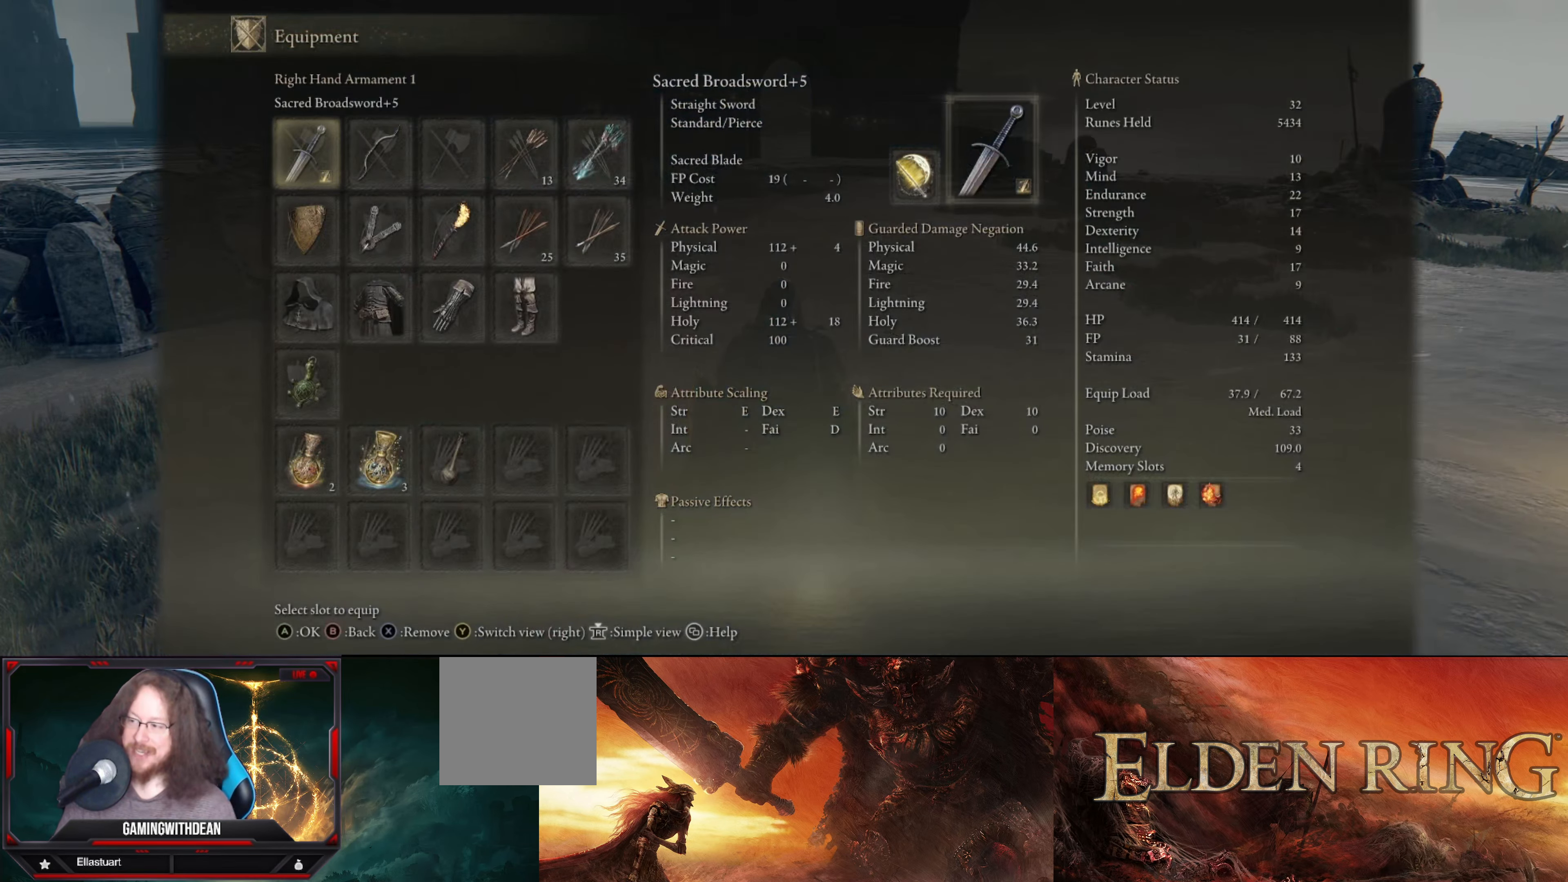
{"buttons": [], "left_stick": "center", "right_stick": "center", "events": [[233, "A", "down"], [350, "A", "up"]]}
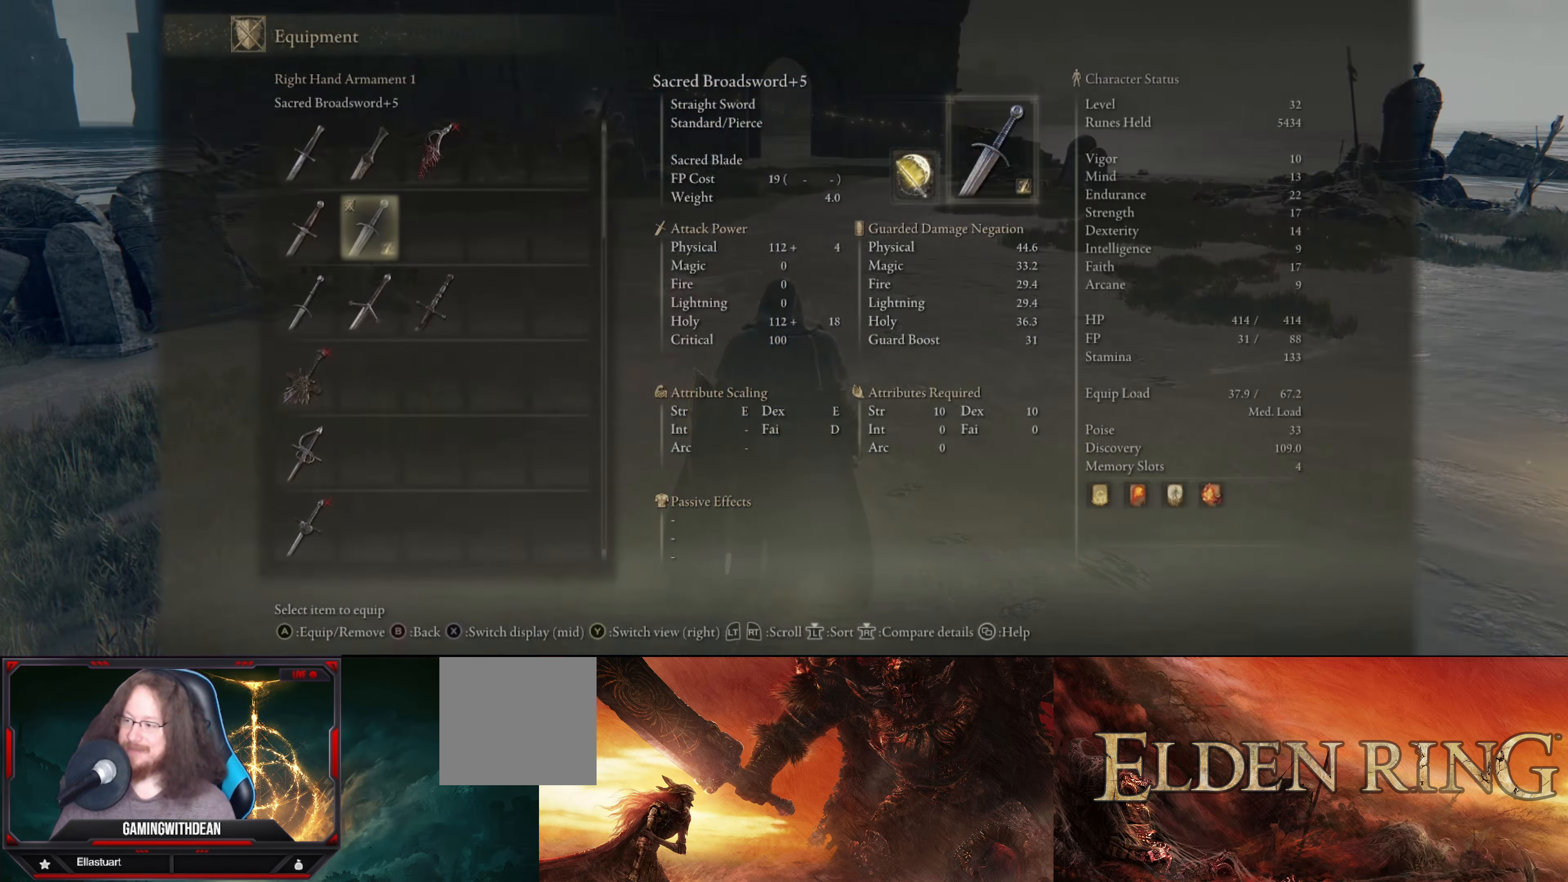
{"buttons": [], "left_stick": "center", "right_stick": "center", "events": []}
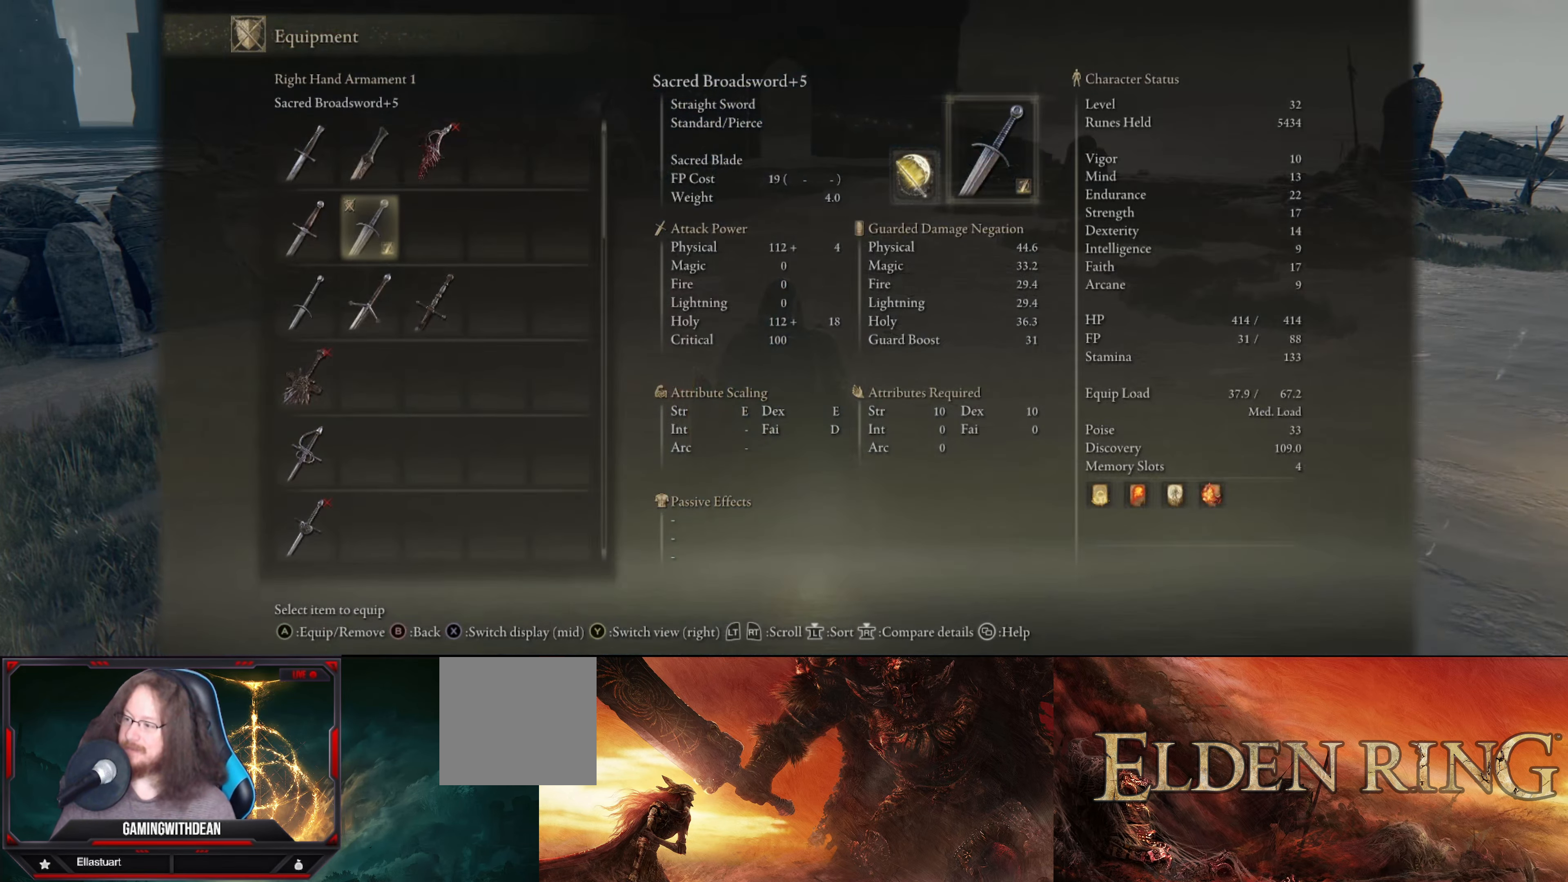
{"buttons": [], "left_stick": "center", "right_stick": "center", "events": [[67, "DPAD_LEFT", "down"], [183, "DPAD_LEFT", "up"], [350, "DPAD_DOWN", "down"], [450, "DPAD_DOWN", "up"]]}
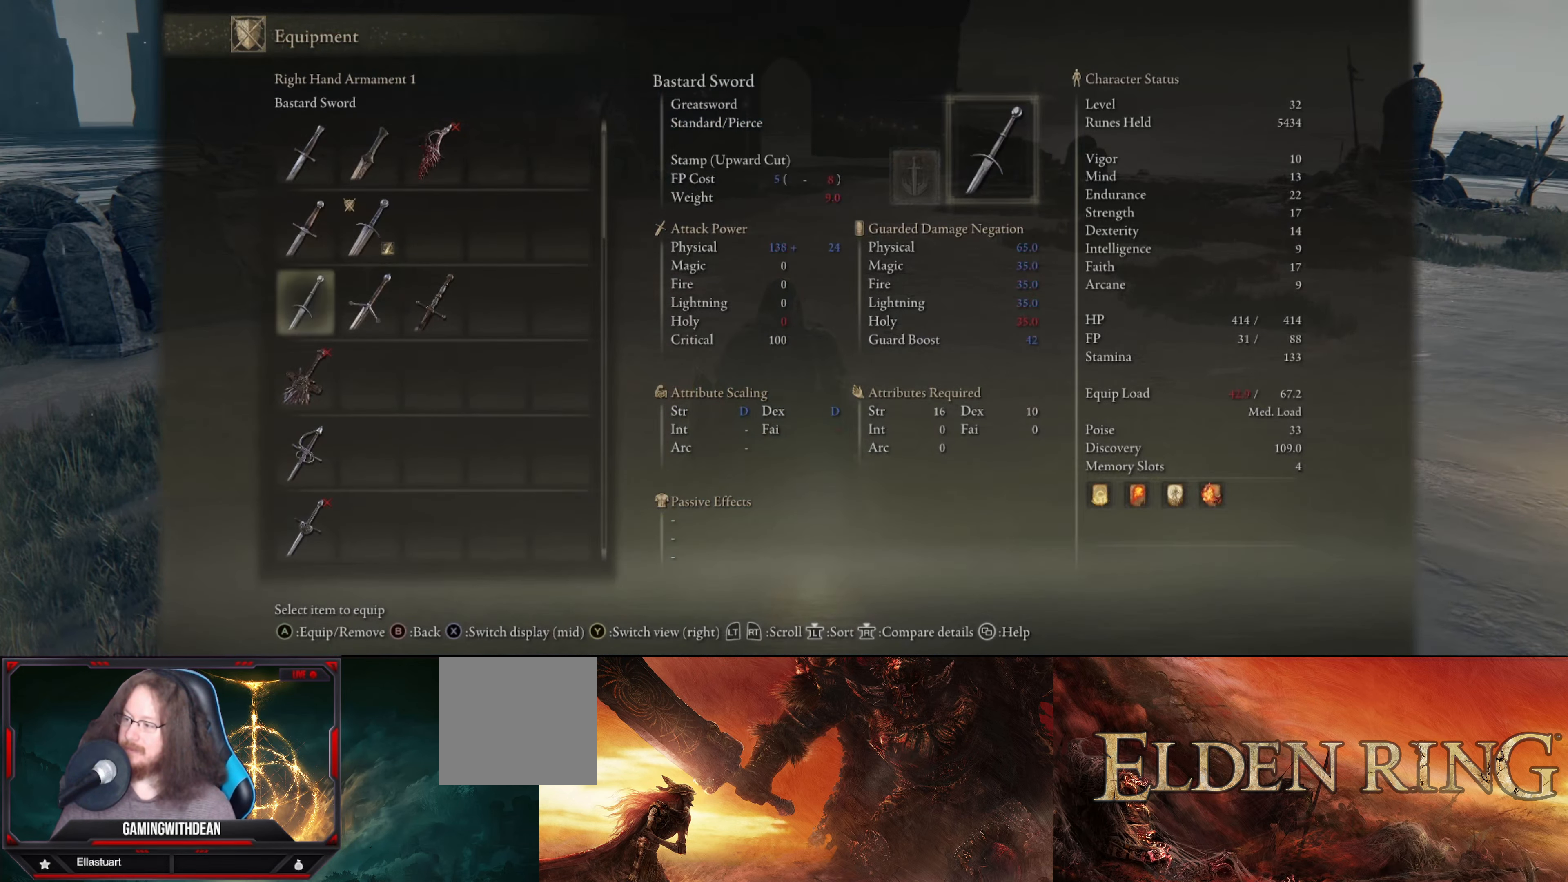
{"buttons": [], "left_stick": "center", "right_stick": "center", "events": [[50, "DPAD_DOWN", "down"], [167, "DPAD_DOWN", "up"]]}